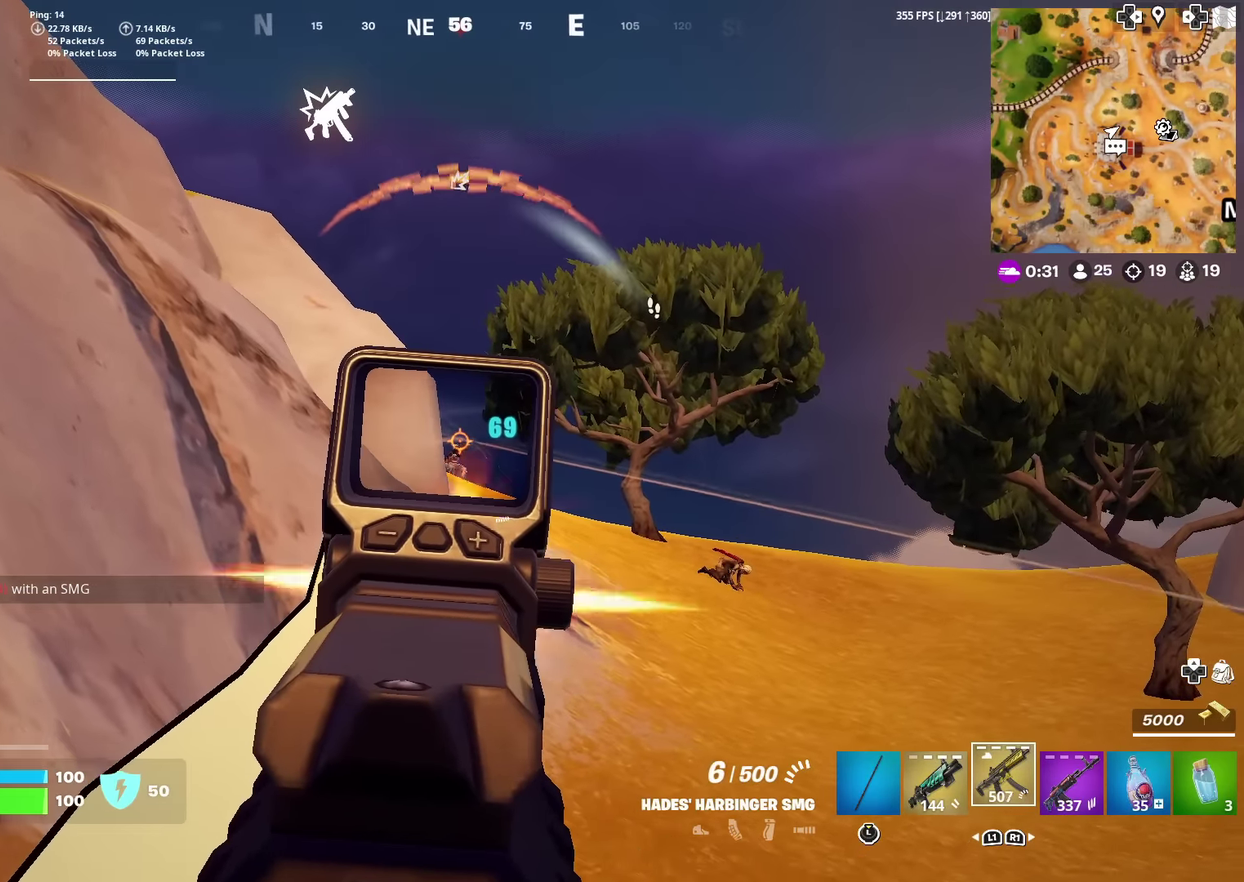
Gameplay with a controller (PlayStation layout); each line is a JSON object with the inputs held at the frame after it (dt_ms = milliseconds from this image to that frame). "events" lists button and stick changes between this image and that frame as [ms after this image, input, new state], when the widget could be followed in between. Not read: TOUCHPAD.
{"dt_ms": 501, "buttons": ["L2", "R2"], "left_stick": "right", "right_stick": "down", "events": [[34, "right_stick", "down"], [117, "right_stick", "down-left"], [401, "right_stick", "down"]]}
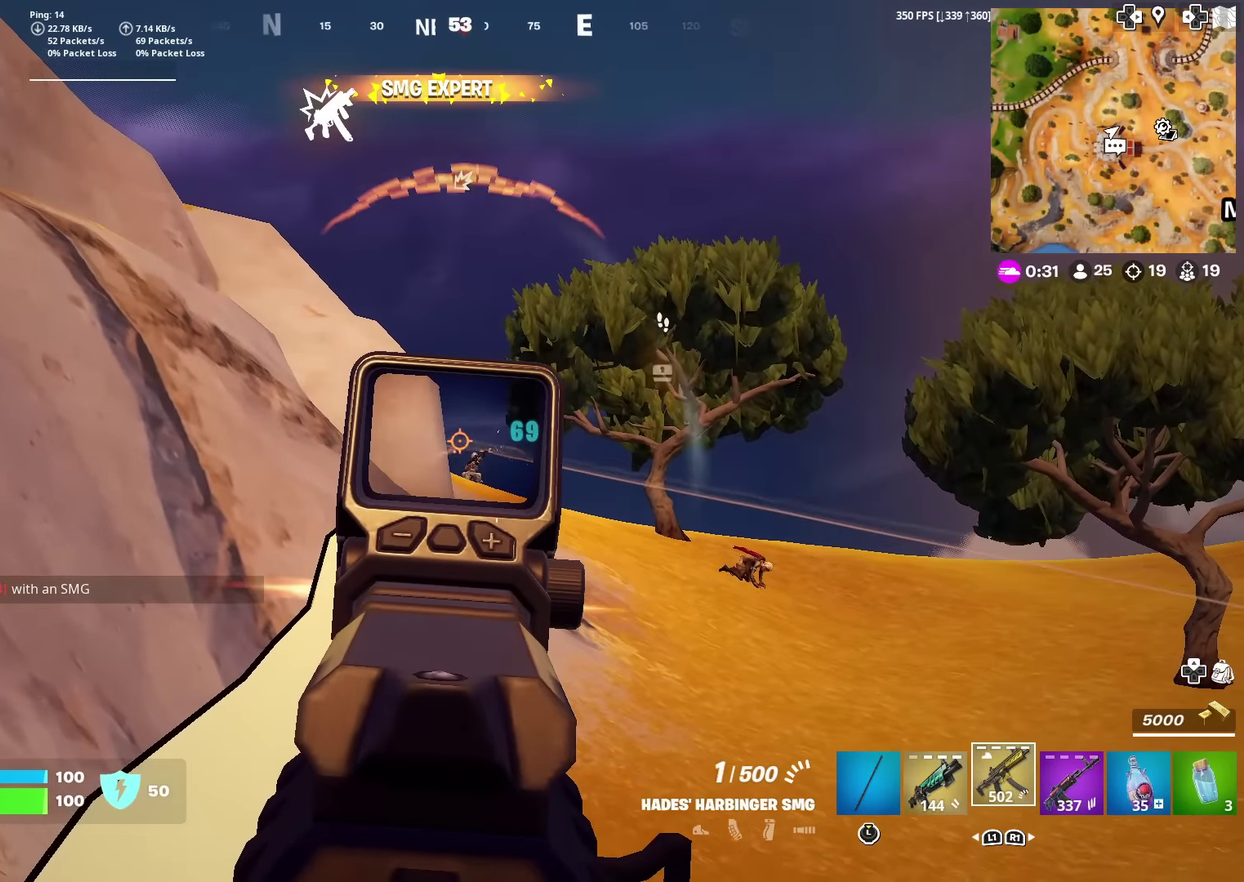
{"dt_ms": 500, "buttons": [], "left_stick": "up", "right_stick": "down-right", "events": [[16, "right_stick", "down-right"], [83, "right_stick", "down"], [100, "R2", "up"], [133, "L2", "up"], [150, "right_stick", "center"], [167, "R1", "down"], [300, "R1", "up"], [300, "right_stick", "down-right"], [384, "left_stick", "up-right"], [467, "left_stick", "up"]]}
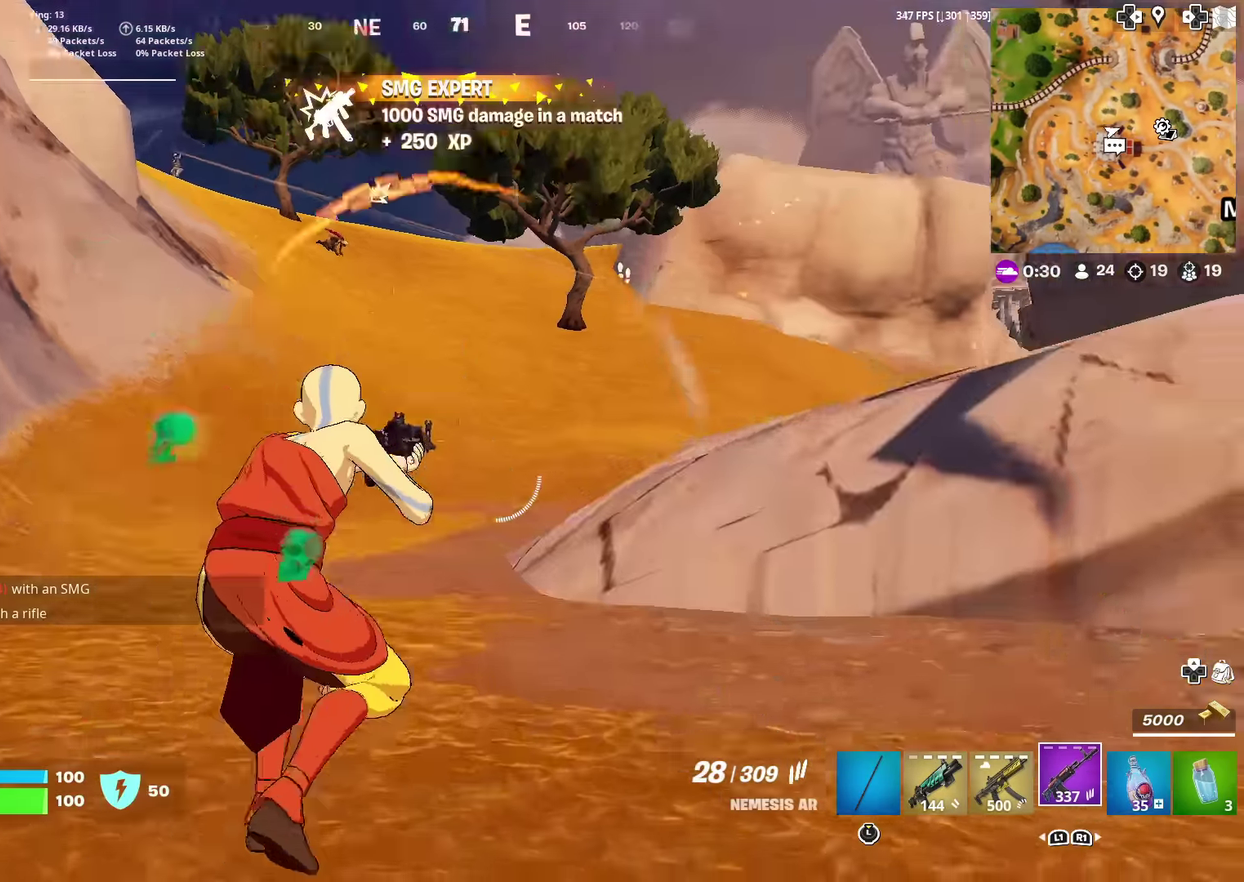
{"dt_ms": 601, "buttons": [], "left_stick": "down-right", "right_stick": "center", "events": [[17, "left_stick", "up-right"], [67, "right_stick", "right"], [150, "right_stick", "center"], [417, "right_stick", "left"], [434, "left_stick", "right"], [484, "right_stick", "up-left"], [501, "left_stick", "down-right"], [568, "right_stick", "center"]]}
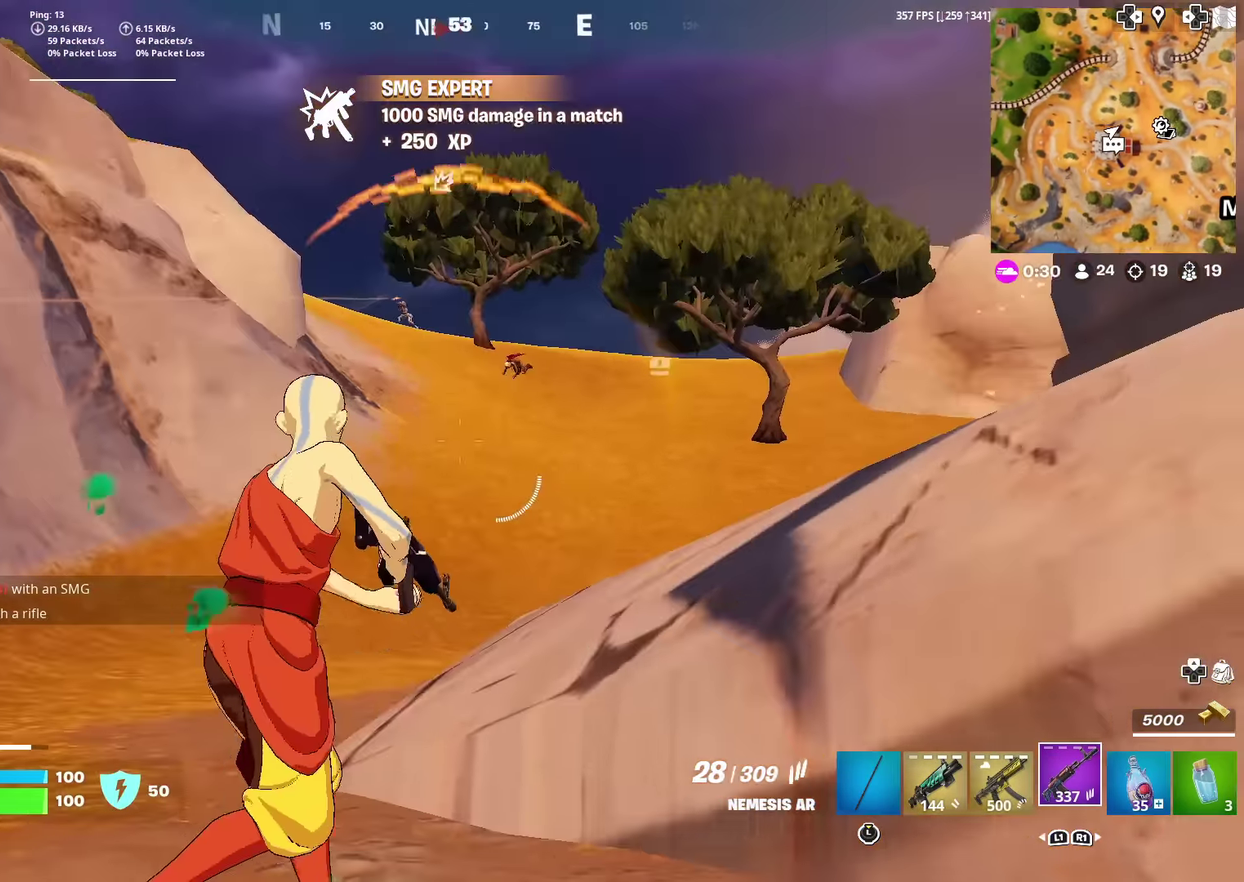
{"dt_ms": 400, "buttons": ["L2"], "left_stick": "center", "right_stick": "center"}
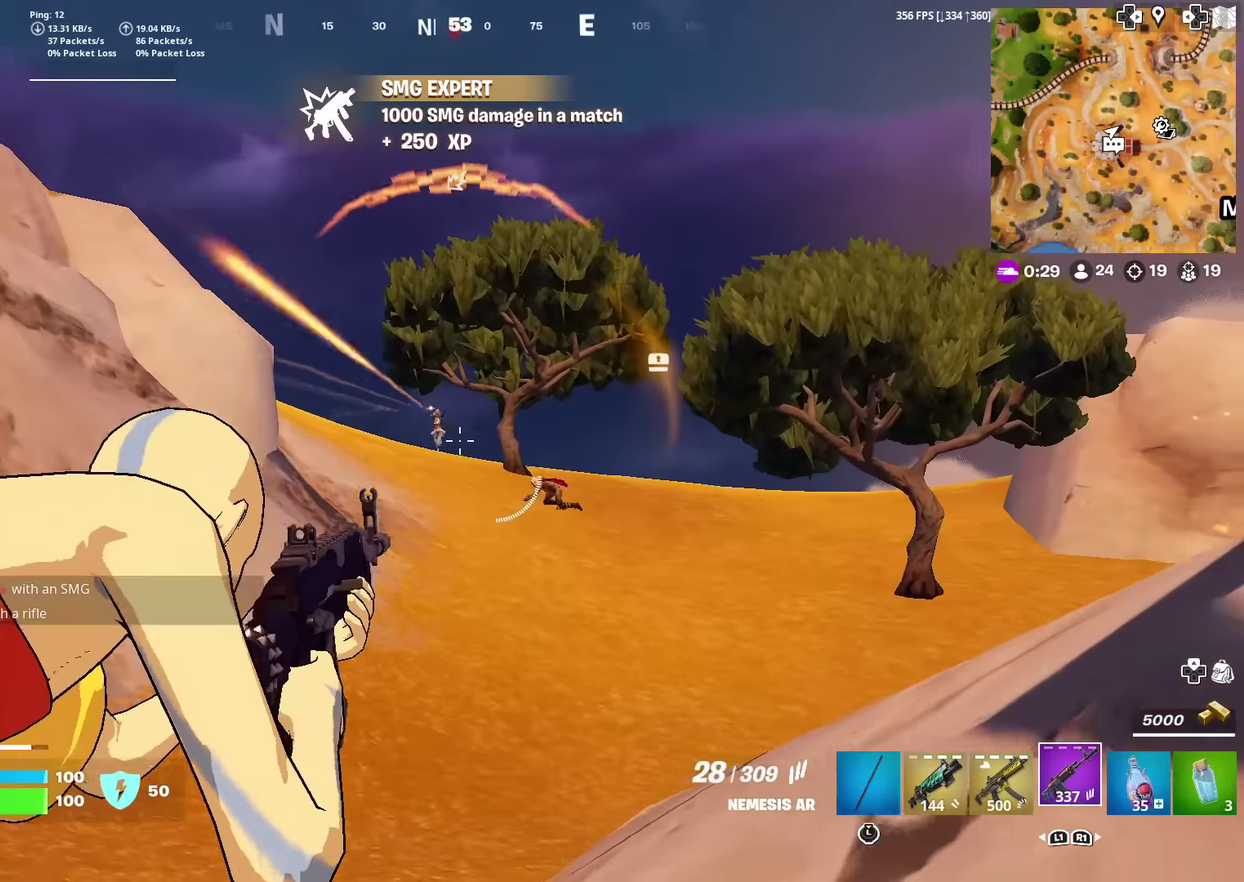
{"dt_ms": 501, "buttons": ["L2", "R2"], "left_stick": "center", "right_stick": "down-right", "events": [[34, "R2", "down"], [134, "left_stick", "left"], [201, "left_stick", "center"], [234, "right_stick", "down"], [267, "left_stick", "right"], [317, "right_stick", "center"], [417, "right_stick", "right"], [434, "left_stick", "center"], [467, "right_stick", "down-right"]]}
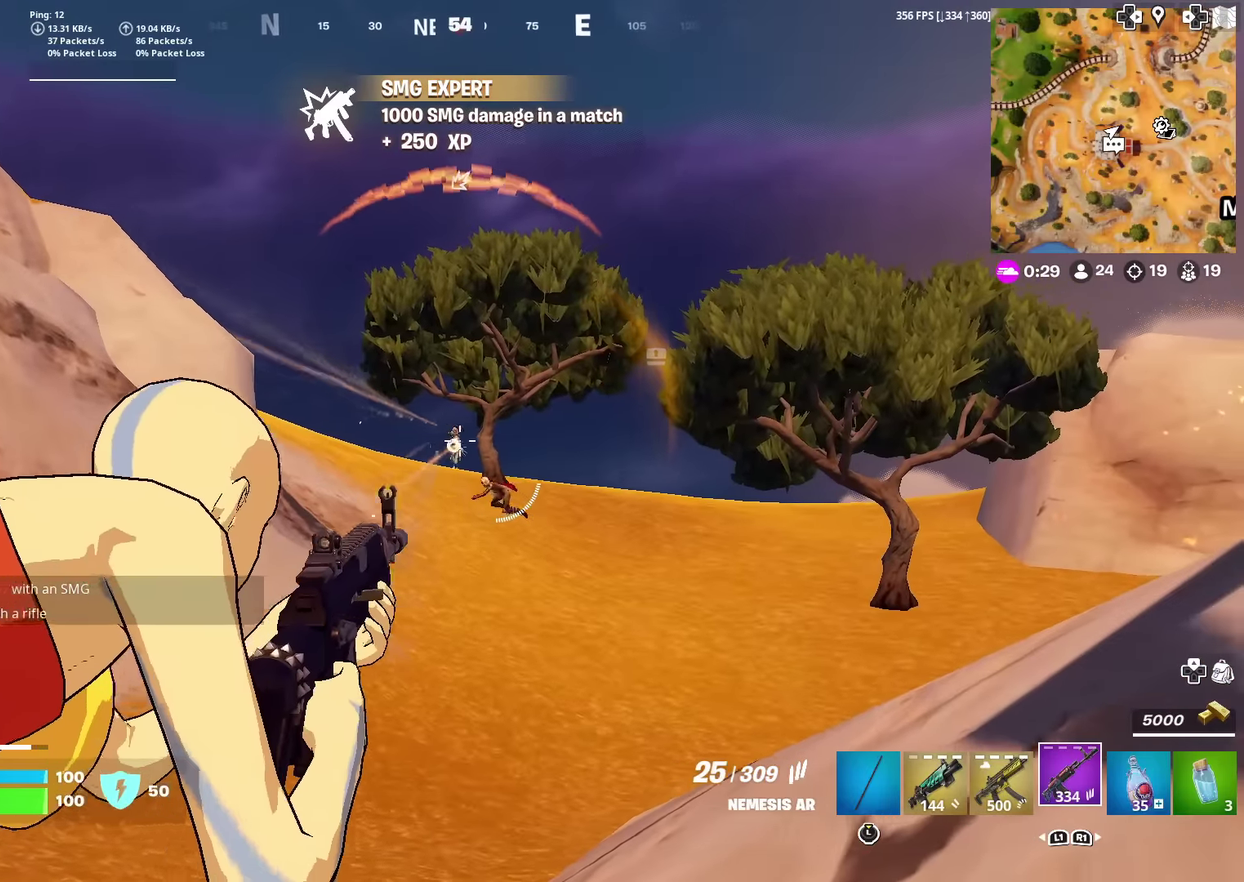
{"dt_ms": 484, "buttons": ["L2"], "left_stick": "left", "right_stick": "center", "events": [[16, "right_stick", "center"], [83, "left_stick", "left"], [183, "left_stick", "center"], [317, "left_stick", "left"], [434, "R2", "up"]]}
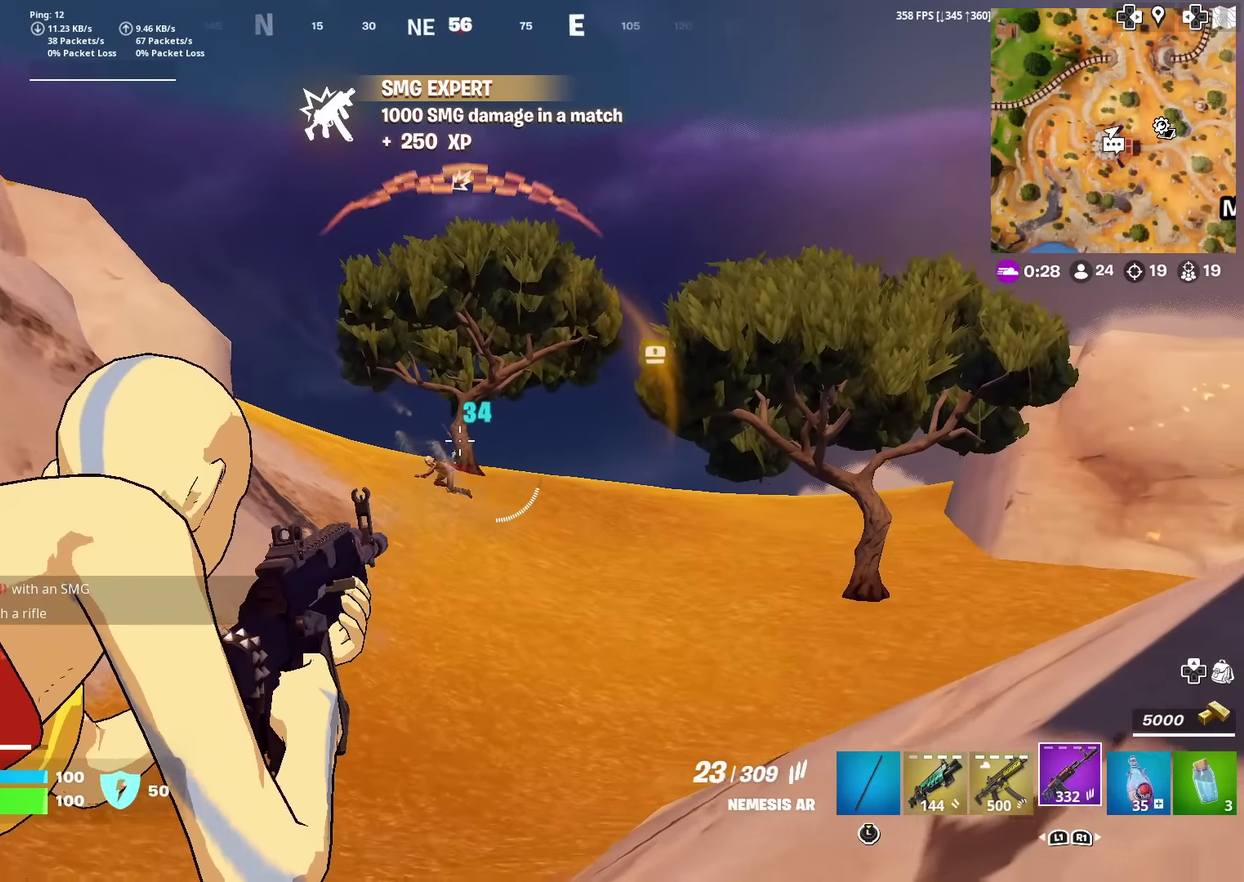
{"dt_ms": 400, "buttons": ["L2"], "left_stick": "center", "right_stick": "center", "events": [[66, "R2", "down"], [66, "left_stick", "center"], [183, "R2", "up"]]}
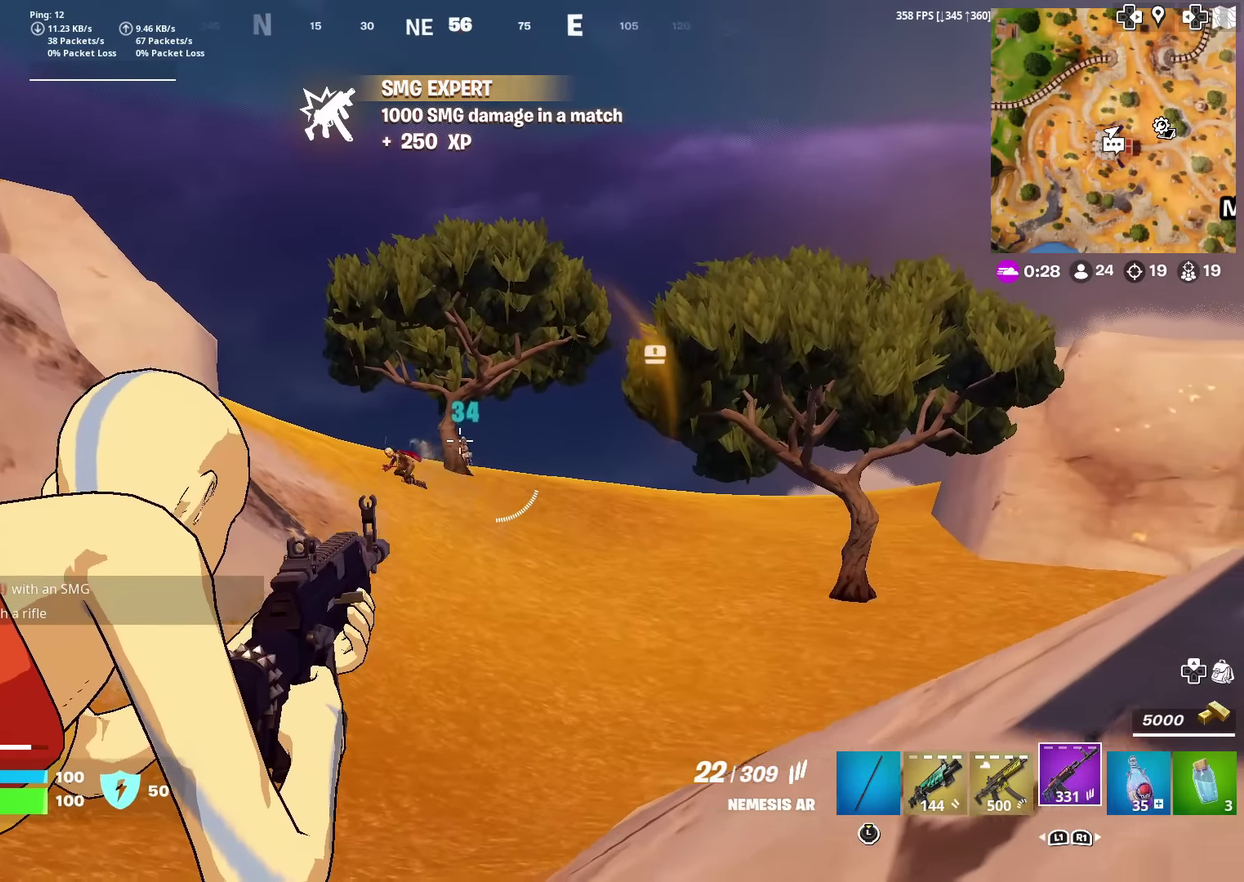
{"dt_ms": 601, "buttons": ["L2", "R2"], "left_stick": "center", "right_stick": "down-right", "events": [[83, "R2", "down"], [317, "right_stick", "down"], [400, "right_stick", "center"], [434, "R2", "up"], [517, "R2", "down"], [567, "right_stick", "down-right"]]}
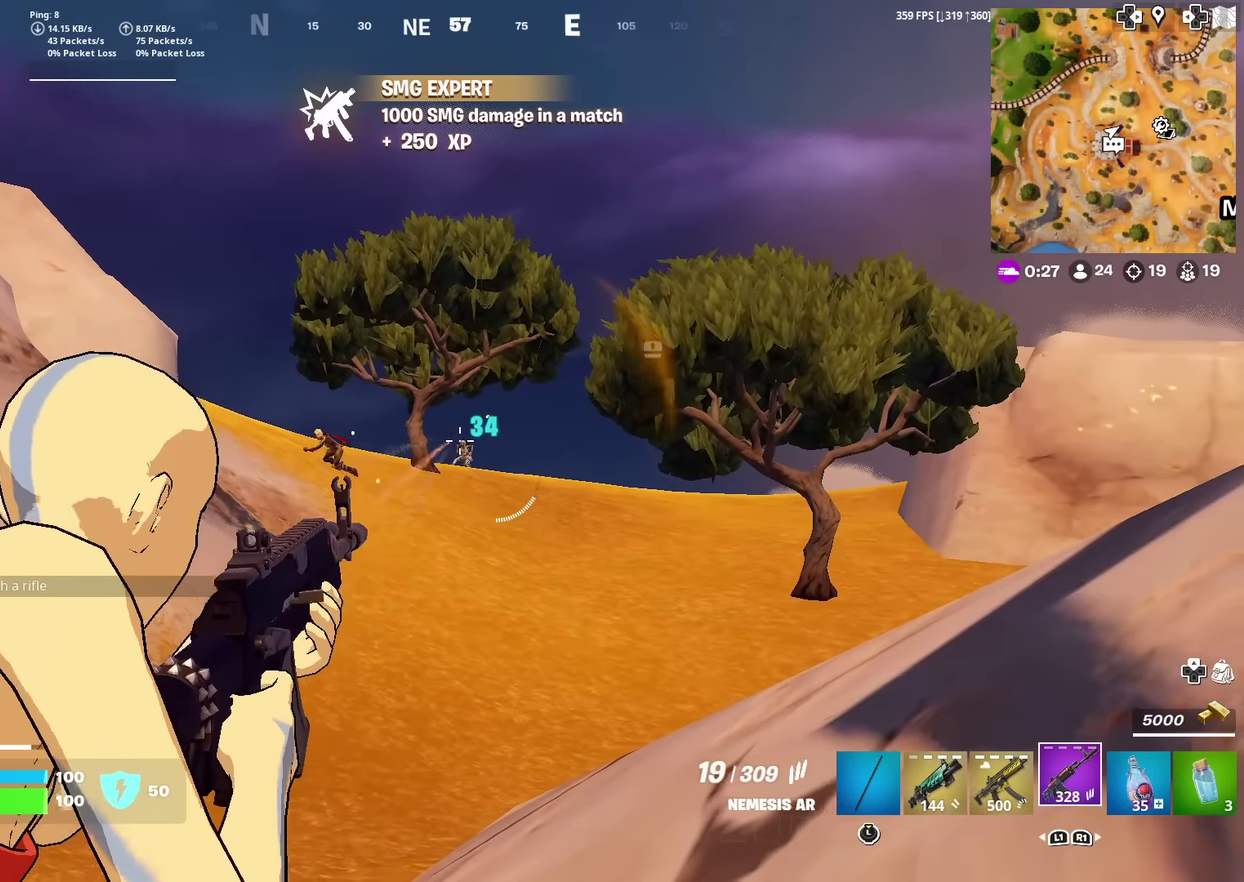
{"dt_ms": 400, "buttons": ["L2", "R2"], "left_stick": "center", "right_stick": "center", "events": [[50, "R2", "up"], [50, "left_stick", "right"], [83, "right_stick", "center"], [100, "left_stick", "center"], [116, "R2", "down"], [250, "right_stick", "down-right"], [333, "right_stick", "center"]]}
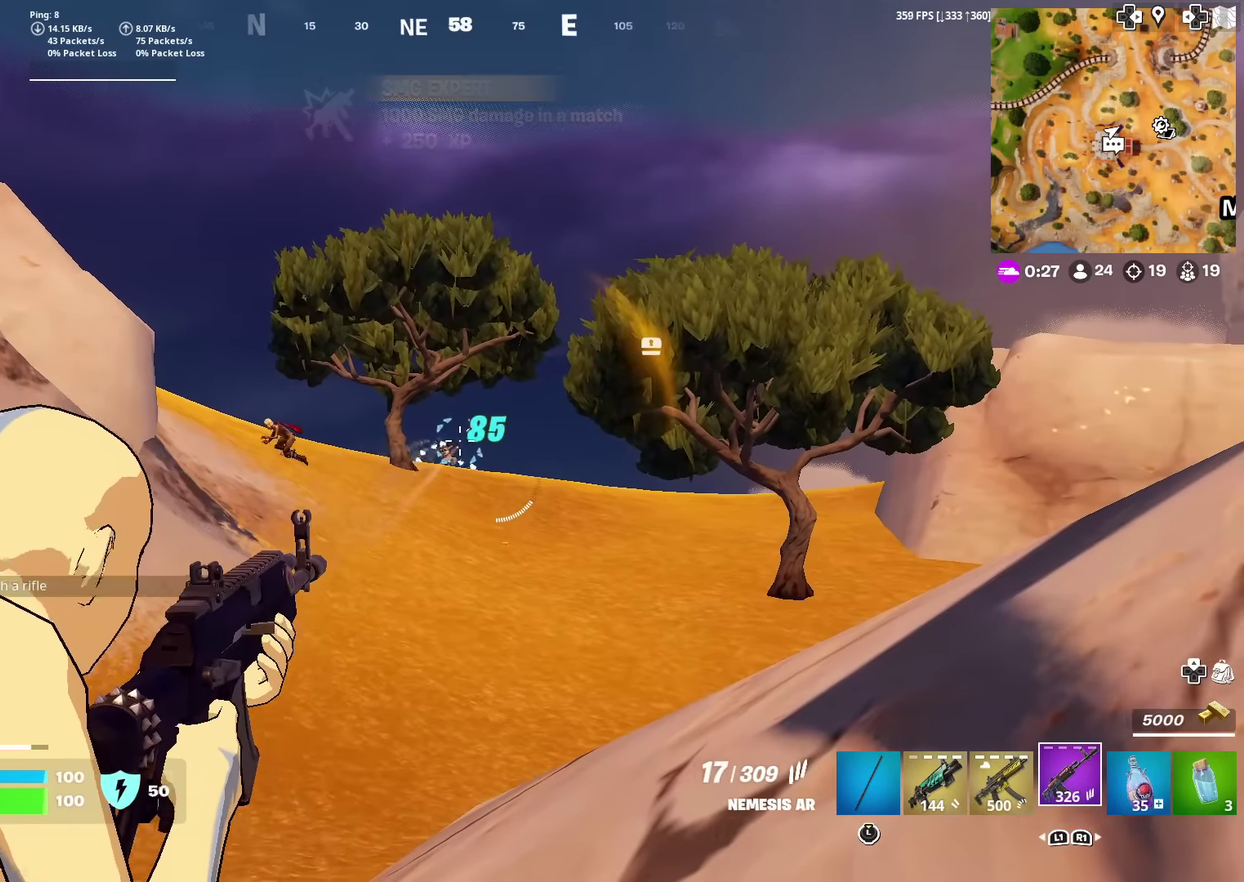
{"dt_ms": 601, "buttons": ["L2", "R2"], "left_stick": "center", "right_stick": "center", "events": [[33, "R2", "up"], [67, "right_stick", "down"], [100, "R2", "down"], [167, "right_stick", "center"], [200, "R2", "up"], [234, "left_stick", "left"], [300, "R2", "down"], [334, "left_stick", "center"], [434, "R2", "up"], [434, "right_stick", "down"], [501, "R2", "down"], [517, "right_stick", "center"]]}
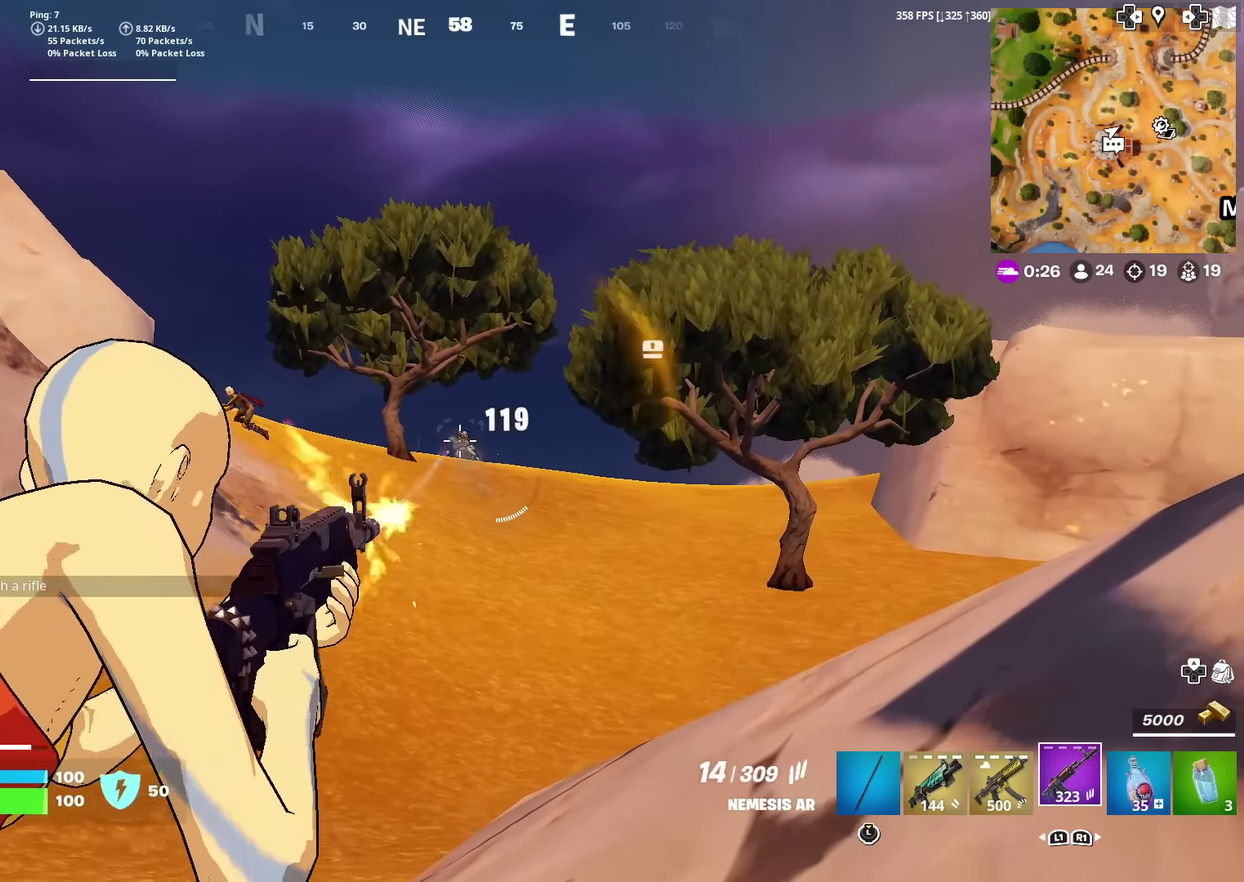
{"dt_ms": 300, "buttons": ["L2", "R2"], "left_stick": "center", "right_stick": "down-right", "events": [[33, "R2", "up"], [83, "R2", "down"], [233, "R2", "up"], [283, "R2", "down"], [283, "right_stick", "down-right"]]}
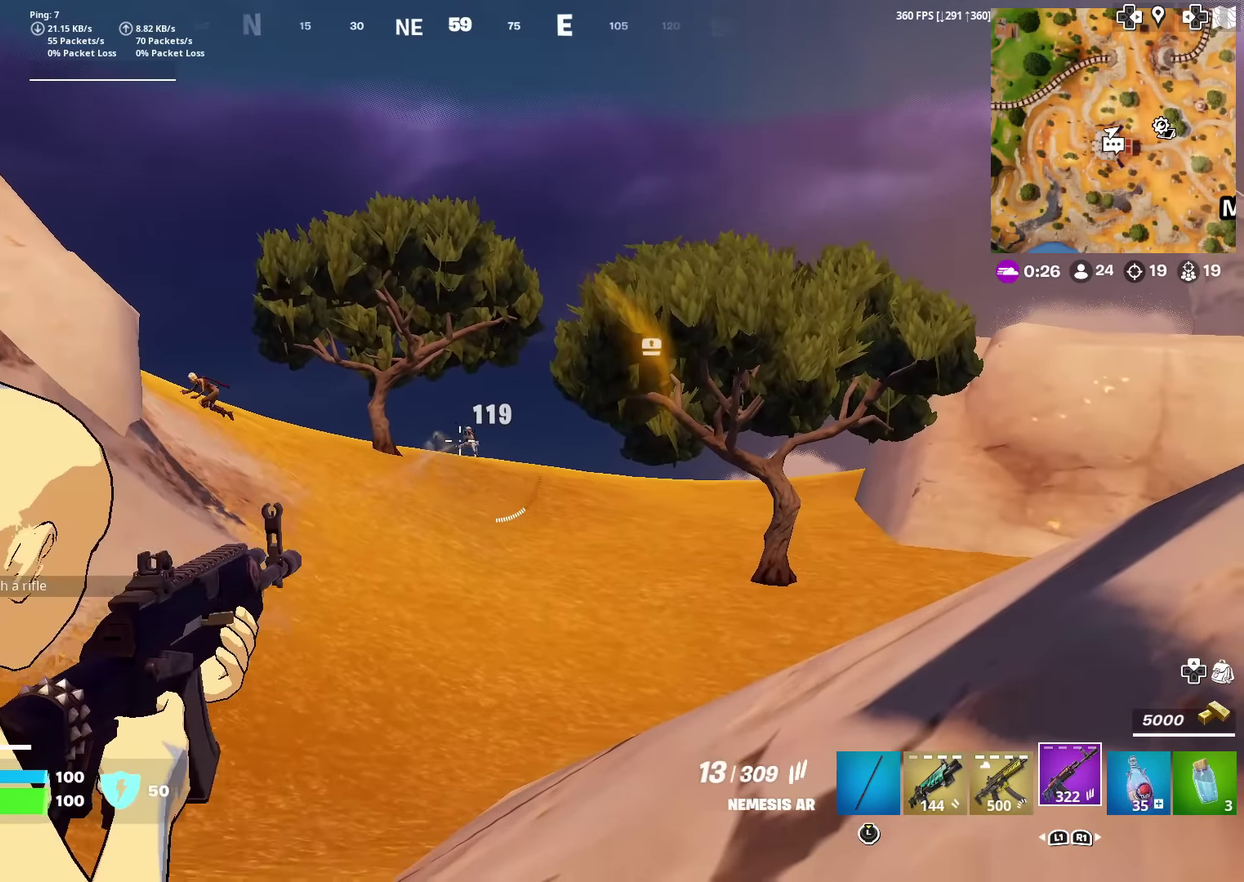
{"dt_ms": 901, "buttons": [], "left_stick": "up-left", "right_stick": "down-right", "events": [[117, "right_stick", "center"], [284, "R2", "up"], [350, "R2", "down"], [484, "R2", "up"], [567, "R2", "down"], [684, "R2", "up"], [734, "L2", "up"], [734, "left_stick", "up-left"], [734, "right_stick", "down-right"], [784, "right_stick", "down"], [884, "right_stick", "down-right"]]}
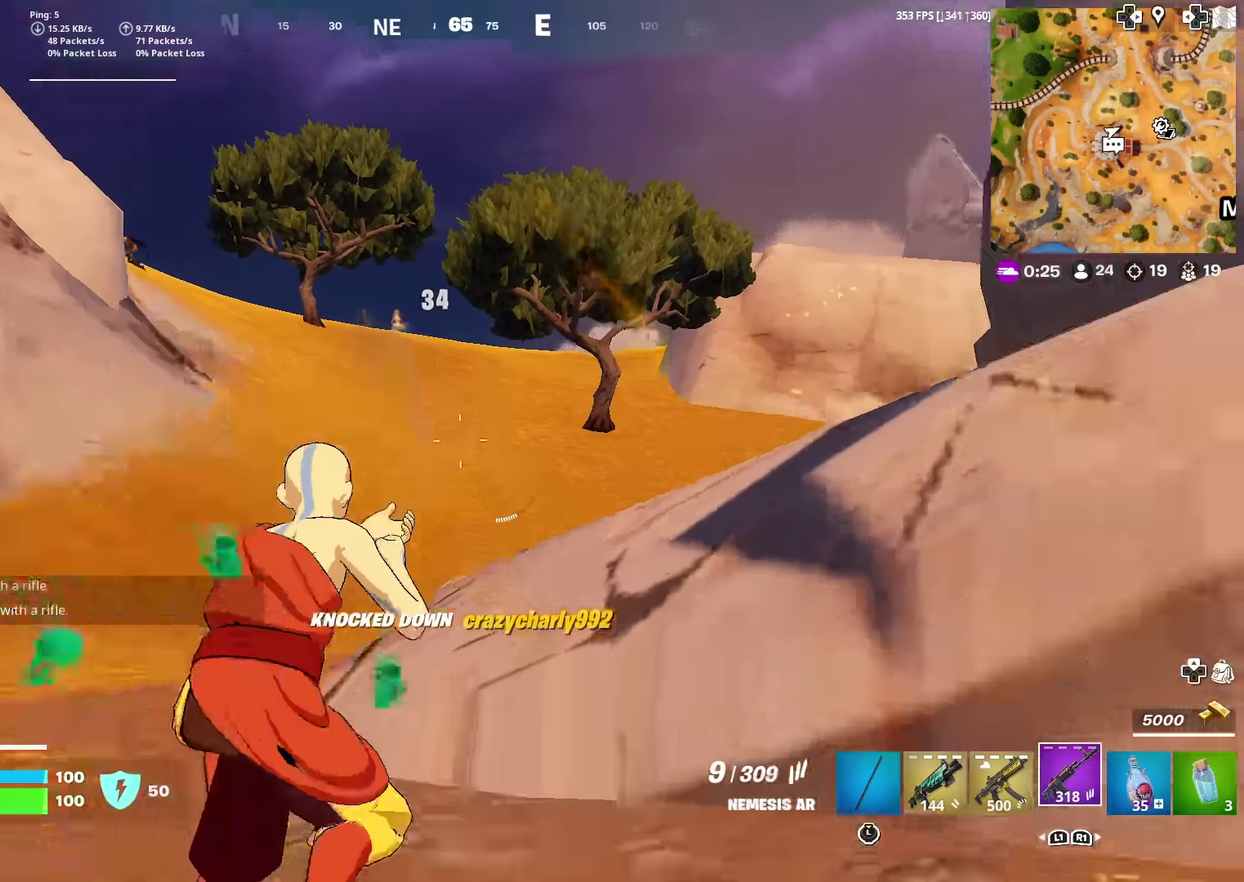
{"dt_ms": 301, "buttons": [], "left_stick": "up", "right_stick": "center", "events": [[34, "left_stick", "up"], [34, "right_stick", "right"], [67, "CROSS", "down"], [150, "CROSS", "up"], [150, "right_stick", "down-right"], [251, "right_stick", "center"]]}
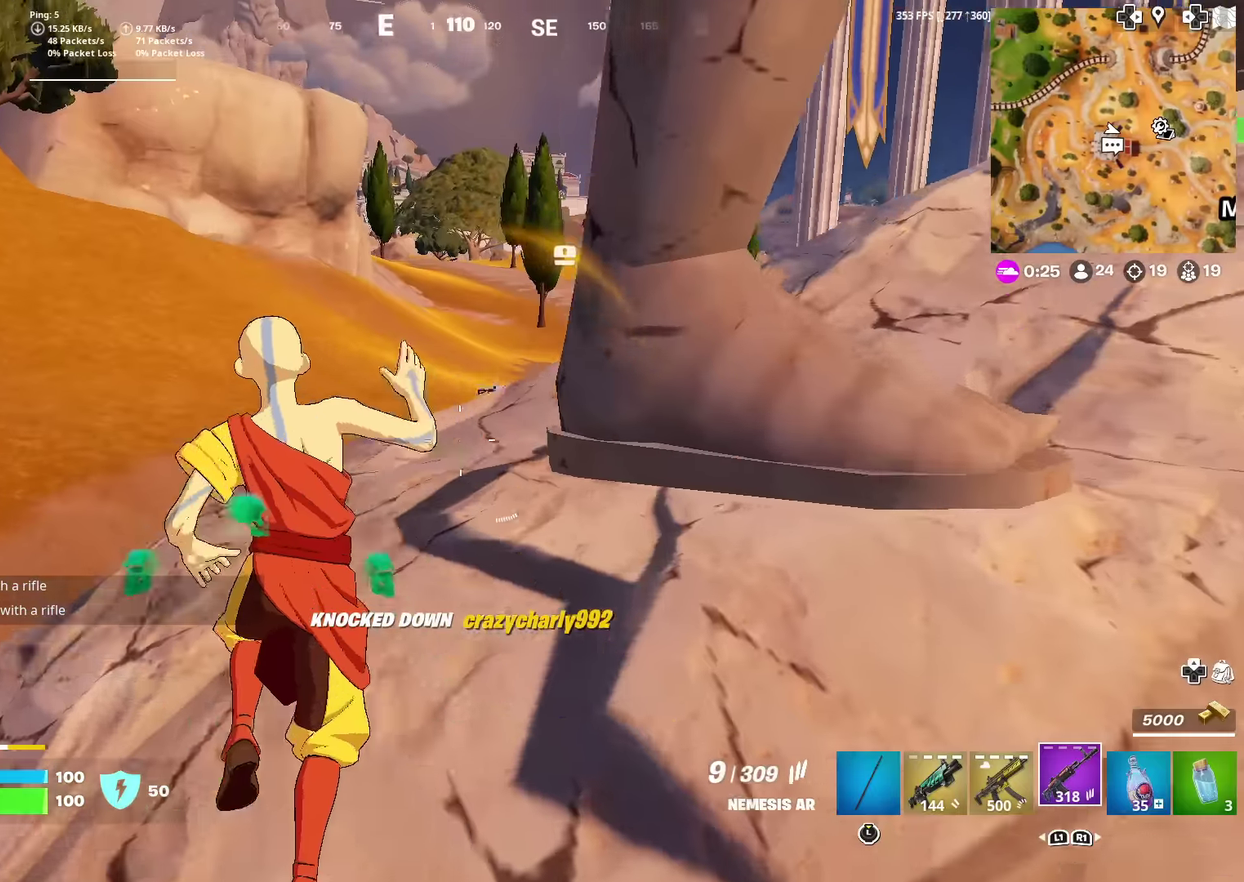
{"dt_ms": 500, "buttons": [], "left_stick": "up", "right_stick": "right", "events": [[250, "right_stick", "up-right"], [300, "right_stick", "center"], [500, "right_stick", "right"]]}
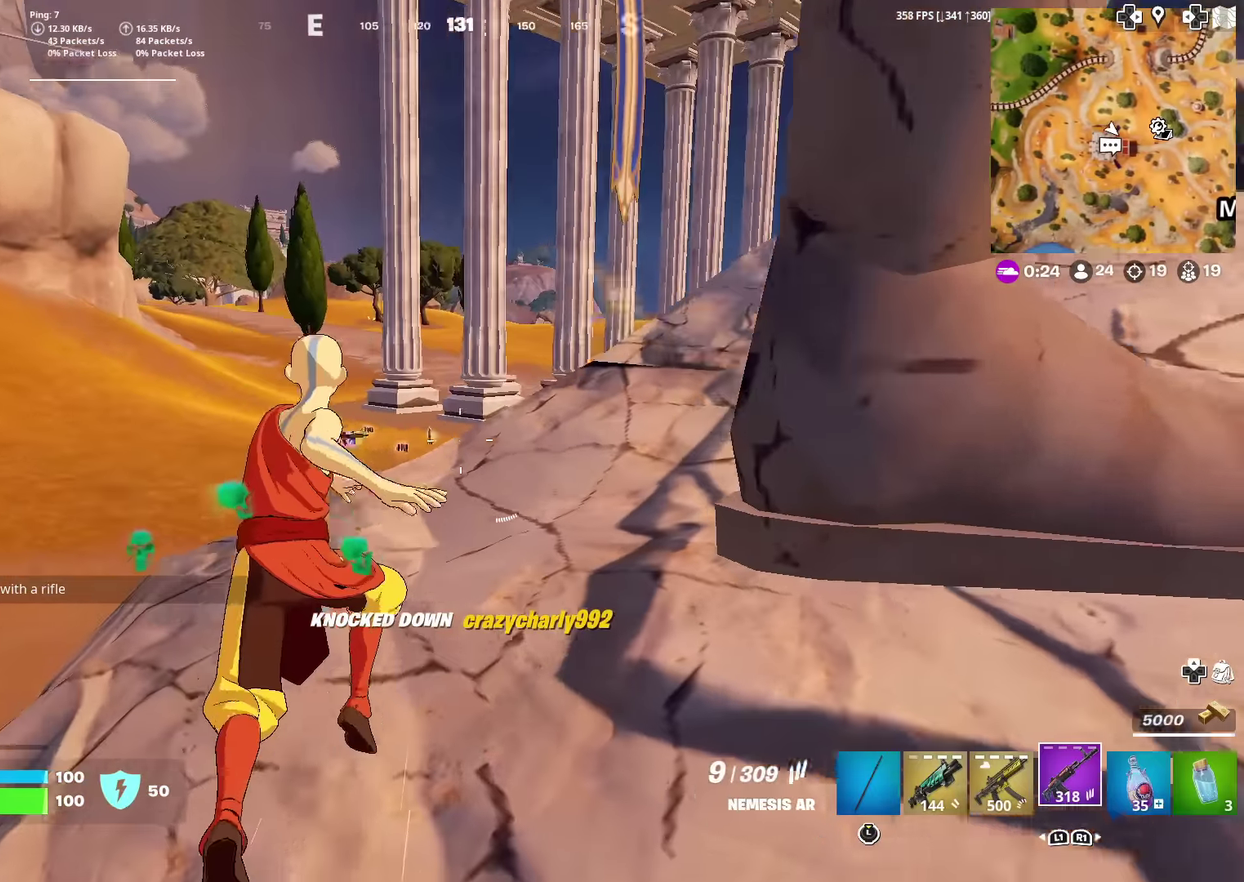
{"dt_ms": 501, "buttons": [], "left_stick": "up", "right_stick": "center", "events": [[50, "right_stick", "center"]]}
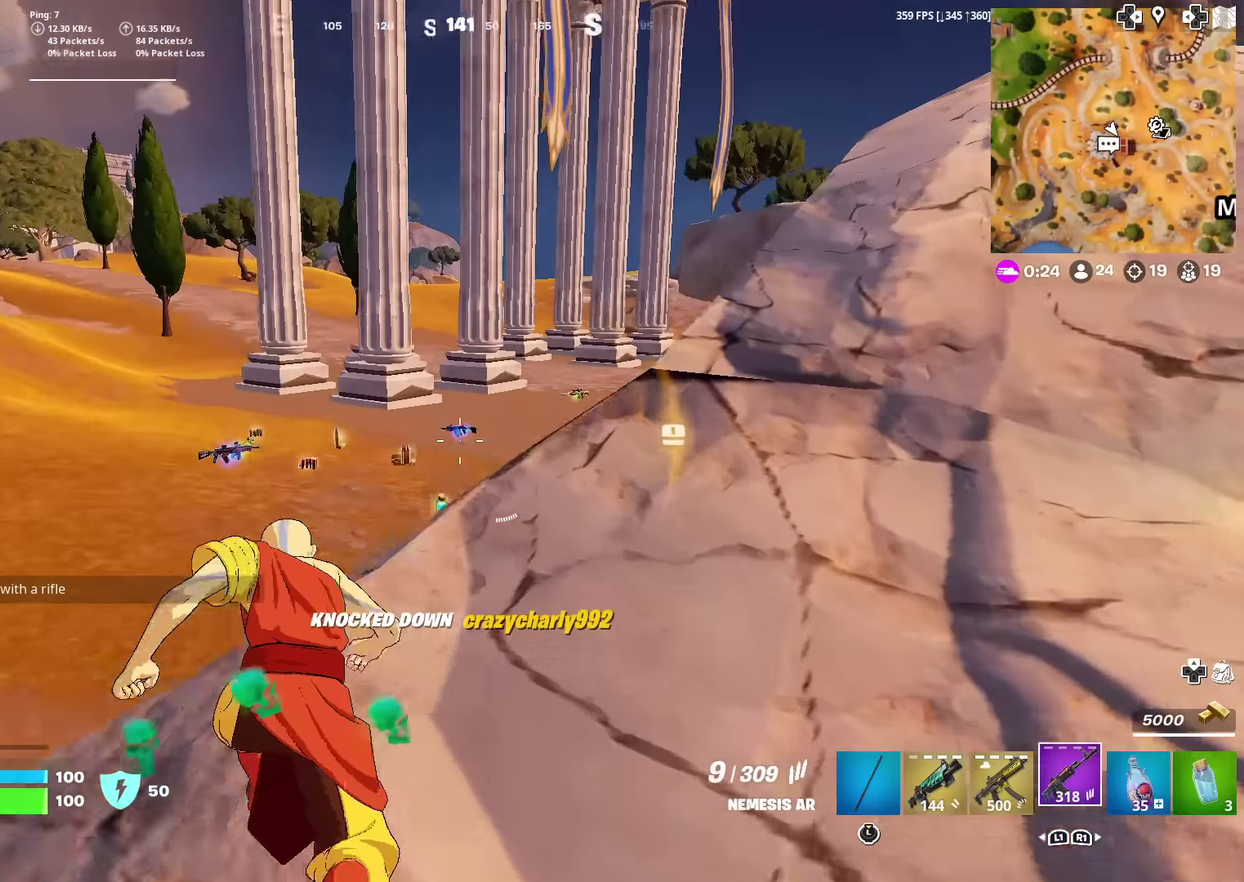
{"dt_ms": 300, "buttons": [], "left_stick": "up", "right_stick": "center", "events": []}
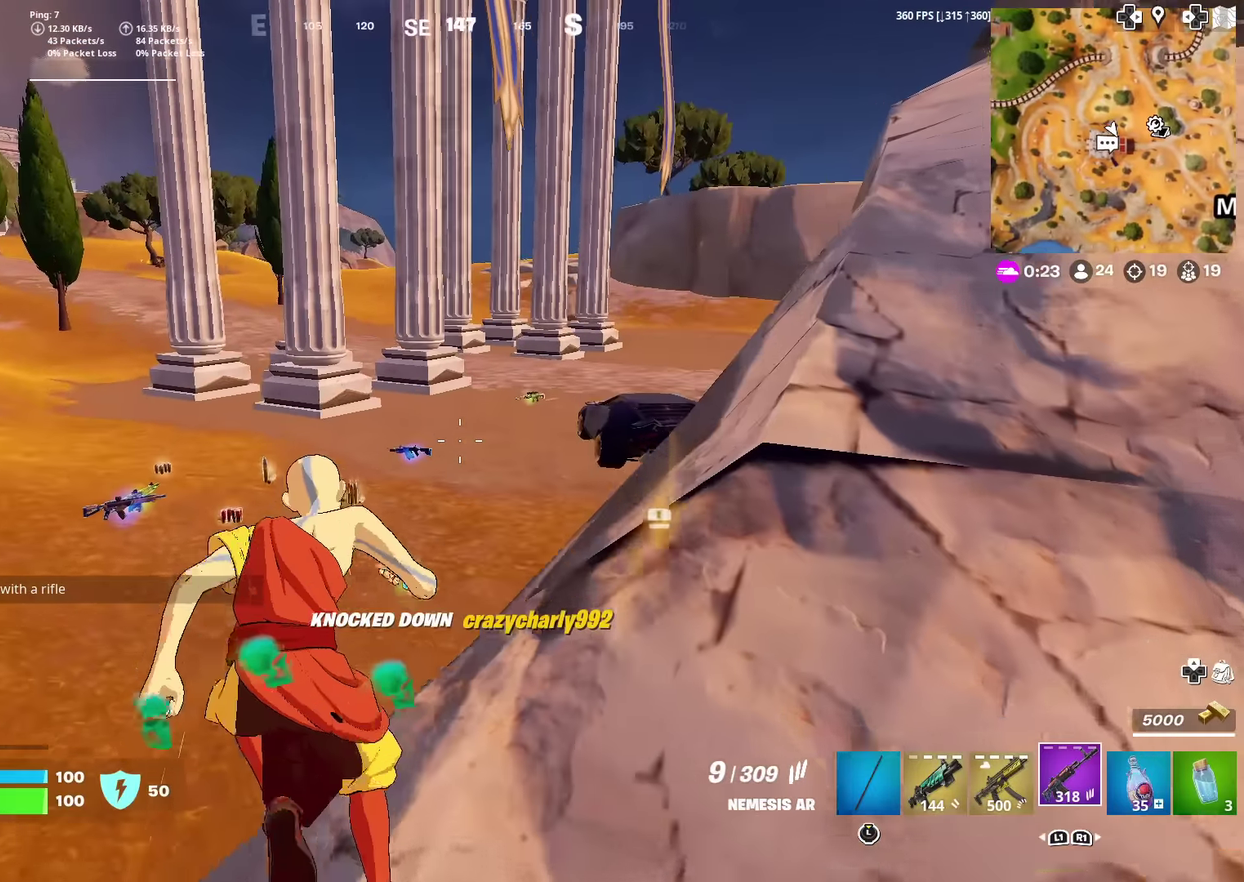
{"dt_ms": 701, "buttons": [], "left_stick": "up-left", "right_stick": "center", "events": [[167, "right_stick", "right"], [217, "right_stick", "center"], [350, "left_stick", "up-left"]]}
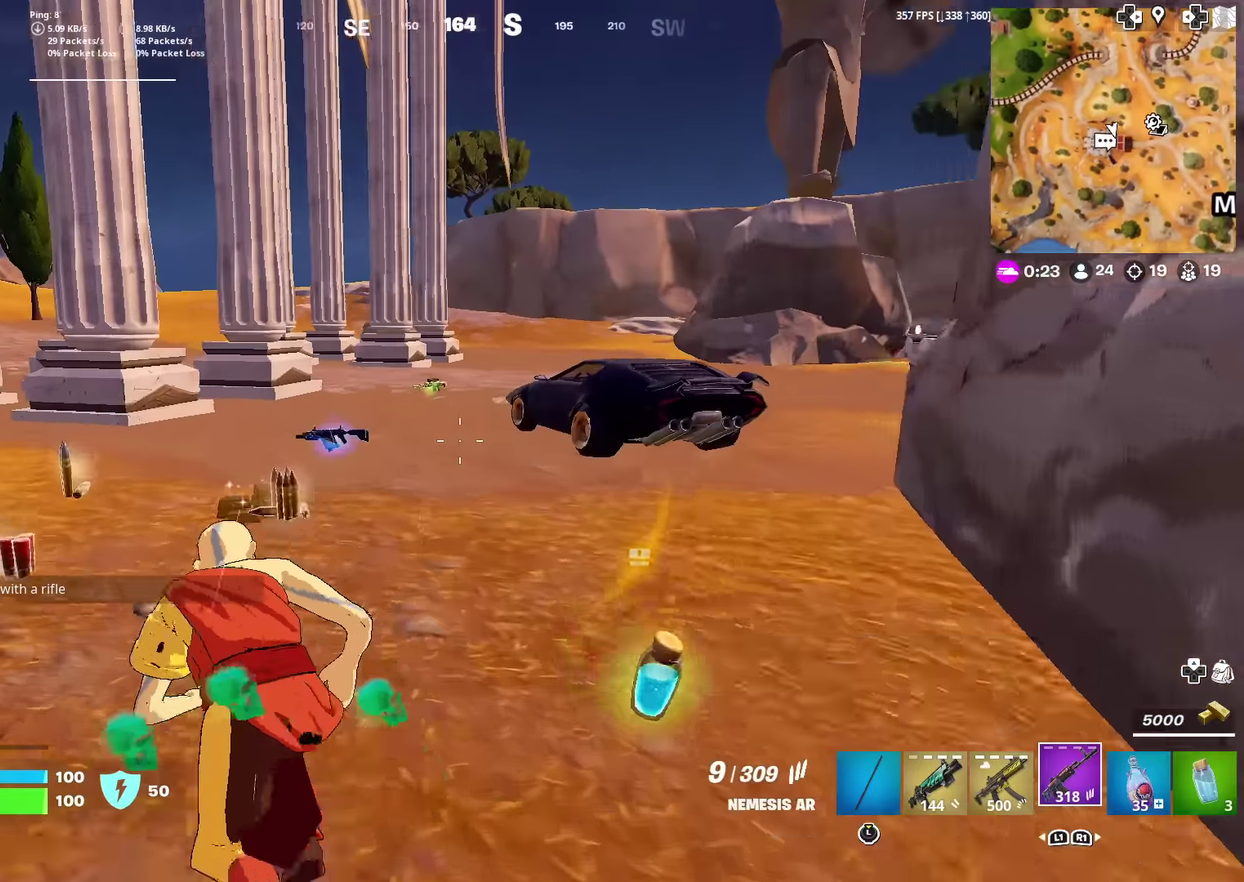
{"dt_ms": 300, "buttons": [], "left_stick": "up-left", "right_stick": "center", "events": [[50, "right_stick", "left"], [133, "right_stick", "center"], [150, "CROSS", "down"], [233, "CROSS", "up"]]}
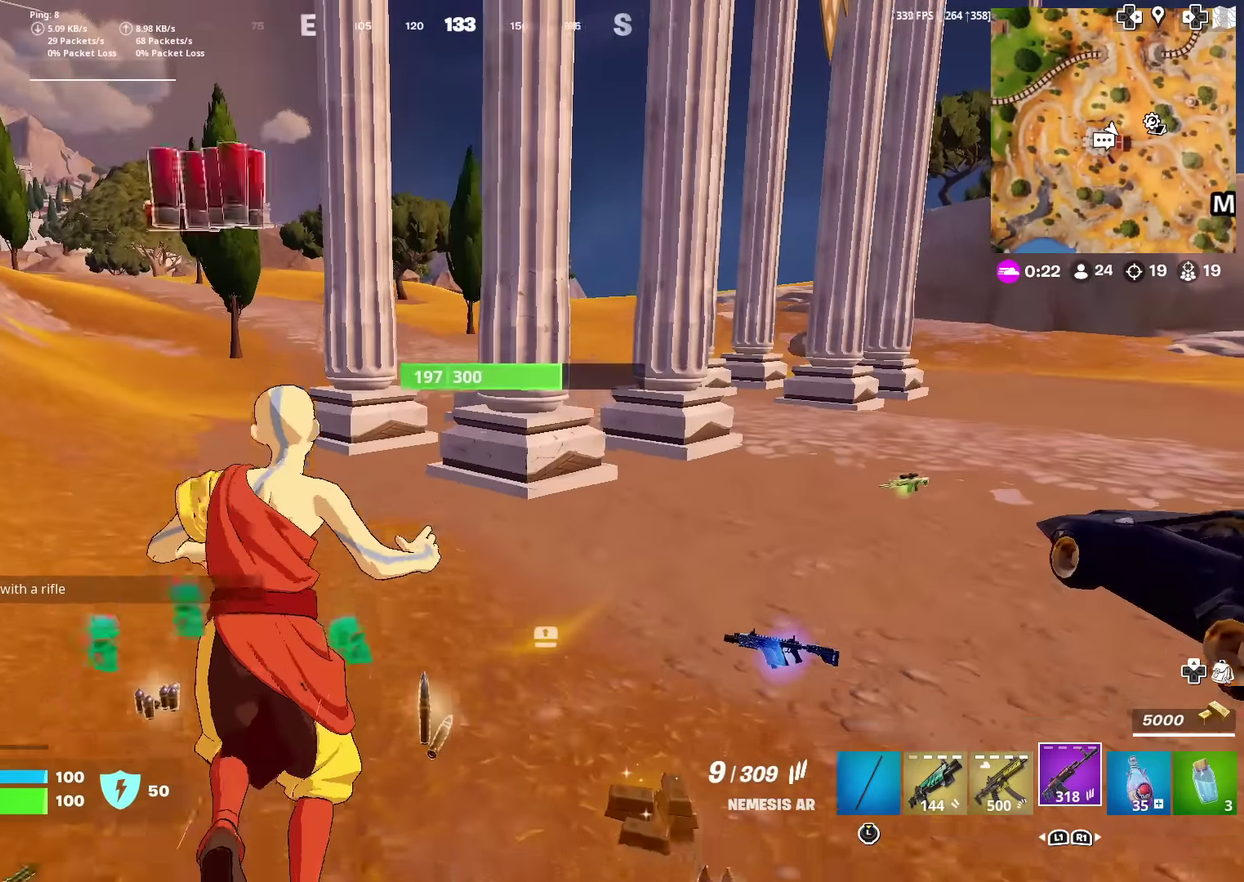
{"dt_ms": 901, "buttons": [], "left_stick": "up", "right_stick": "center"}
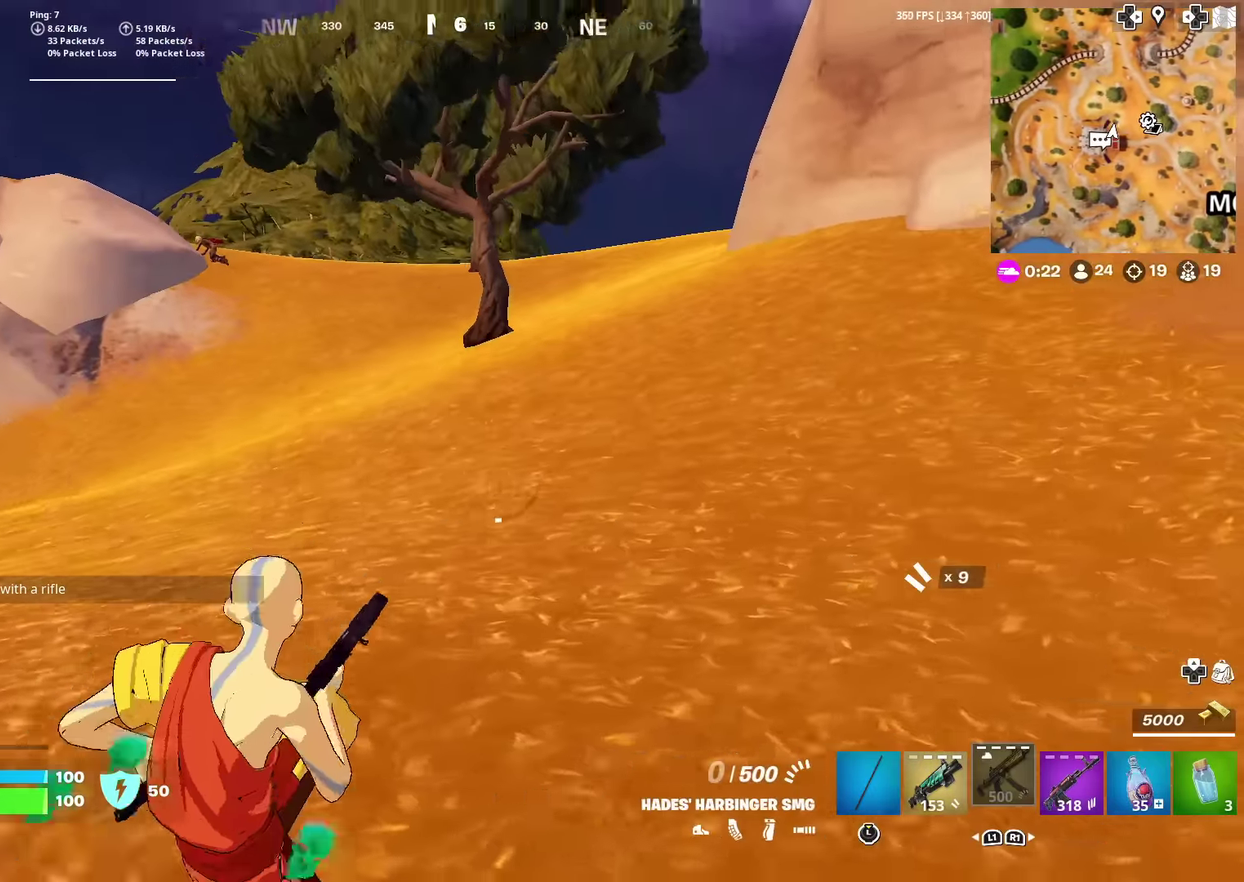
{"dt_ms": 300, "buttons": [], "left_stick": "up", "right_stick": "center", "events": [[100, "CROSS", "down"], [167, "CROSS", "up"]]}
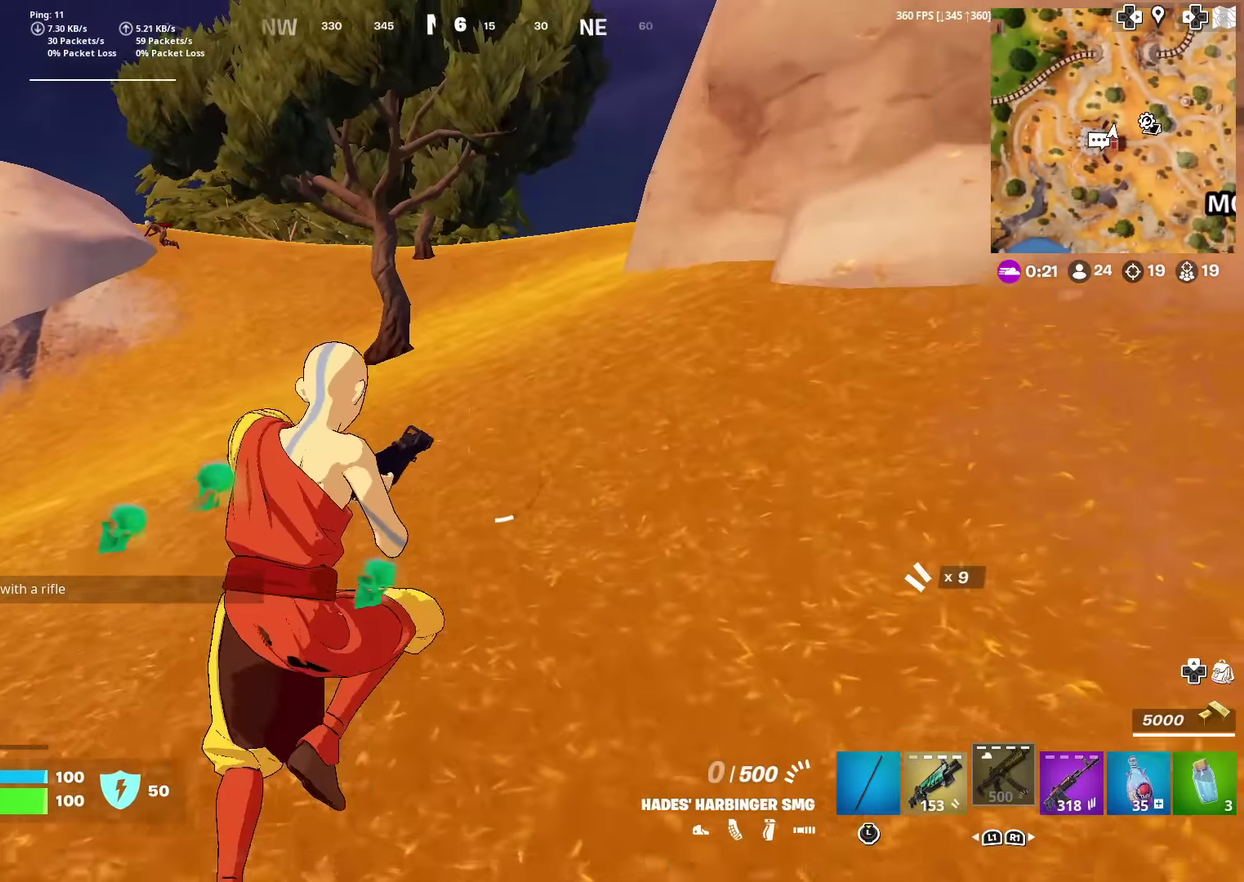
{"dt_ms": 701, "buttons": [], "left_stick": "up", "right_stick": "center", "events": []}
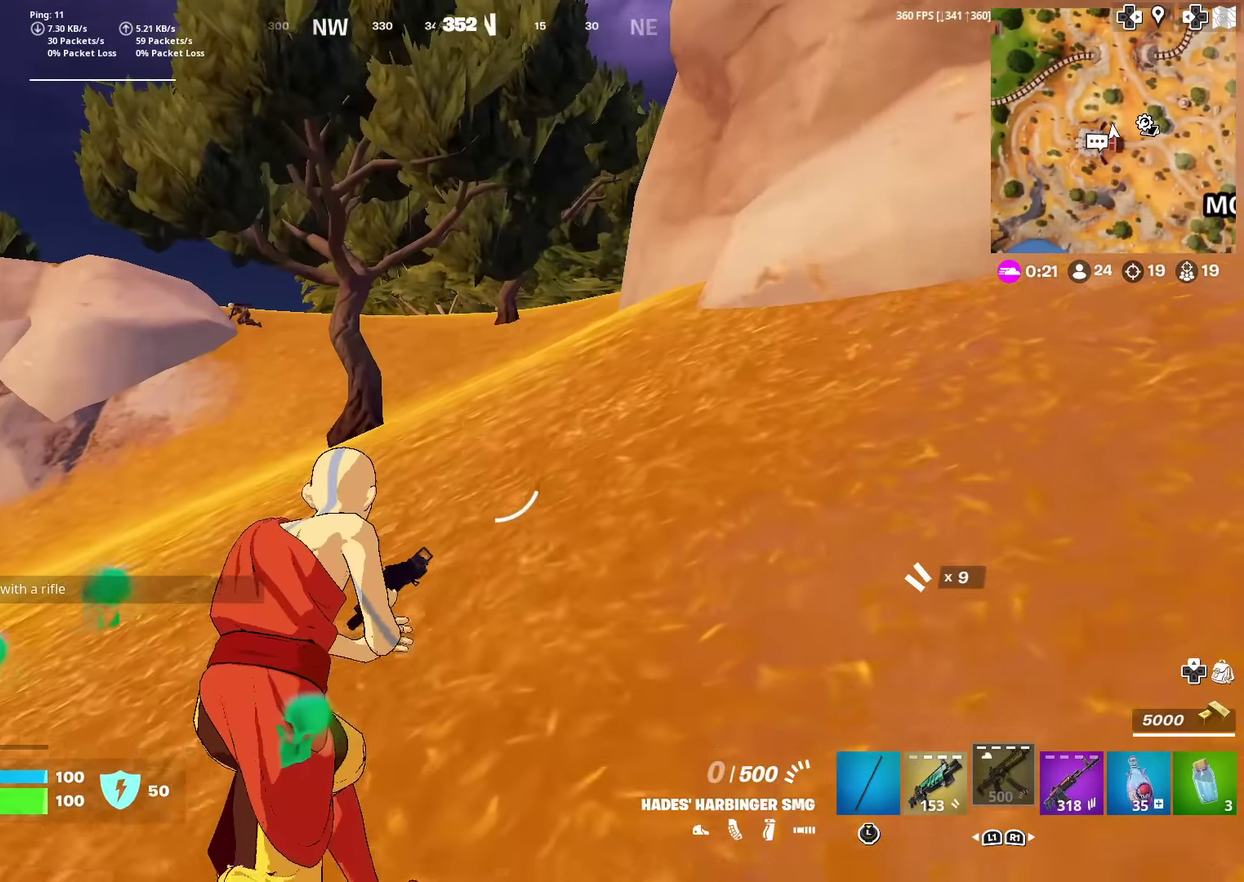
{"dt_ms": 300, "buttons": [], "left_stick": "up", "right_stick": "center", "events": []}
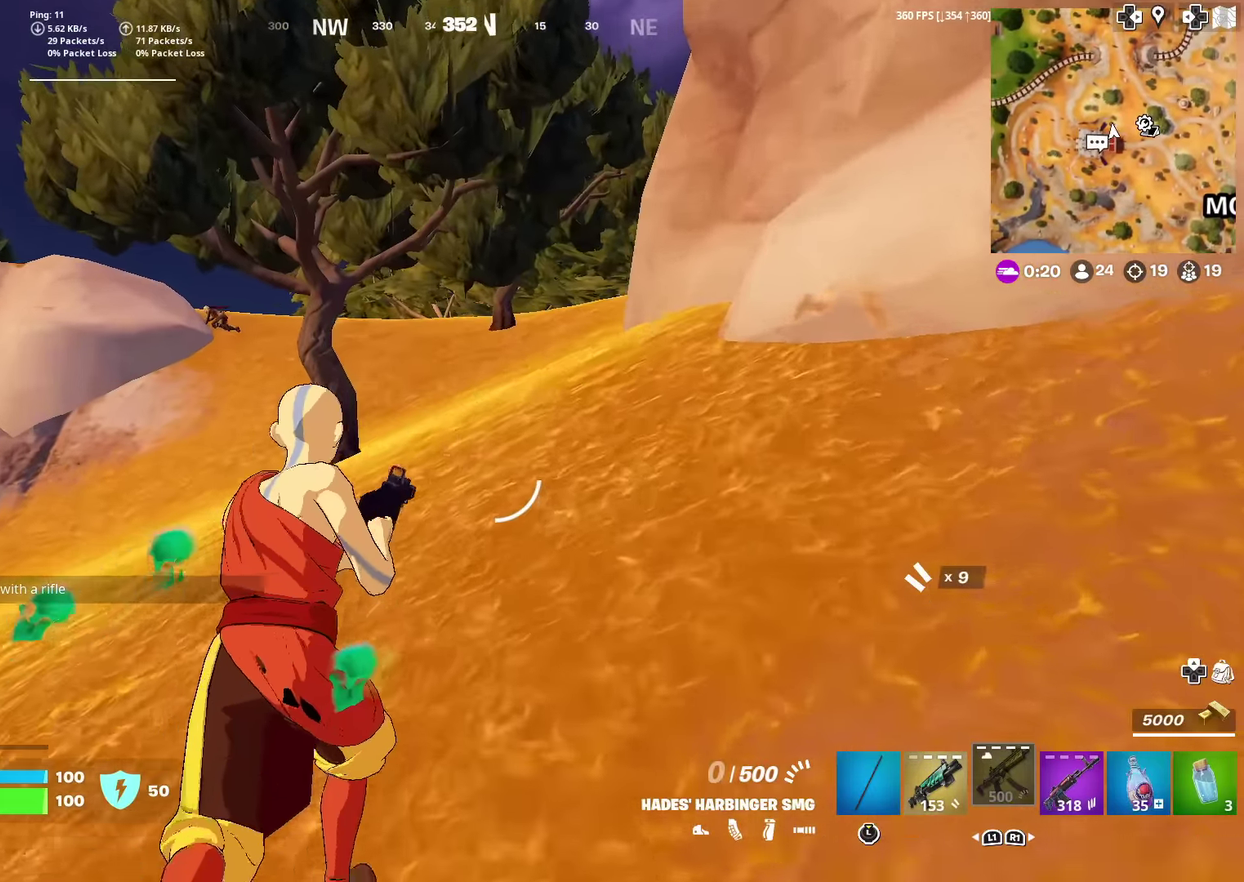
{"dt_ms": 601, "buttons": [], "left_stick": "up", "right_stick": "center", "events": [[401, "left_stick", "up-right"], [467, "left_stick", "up"]]}
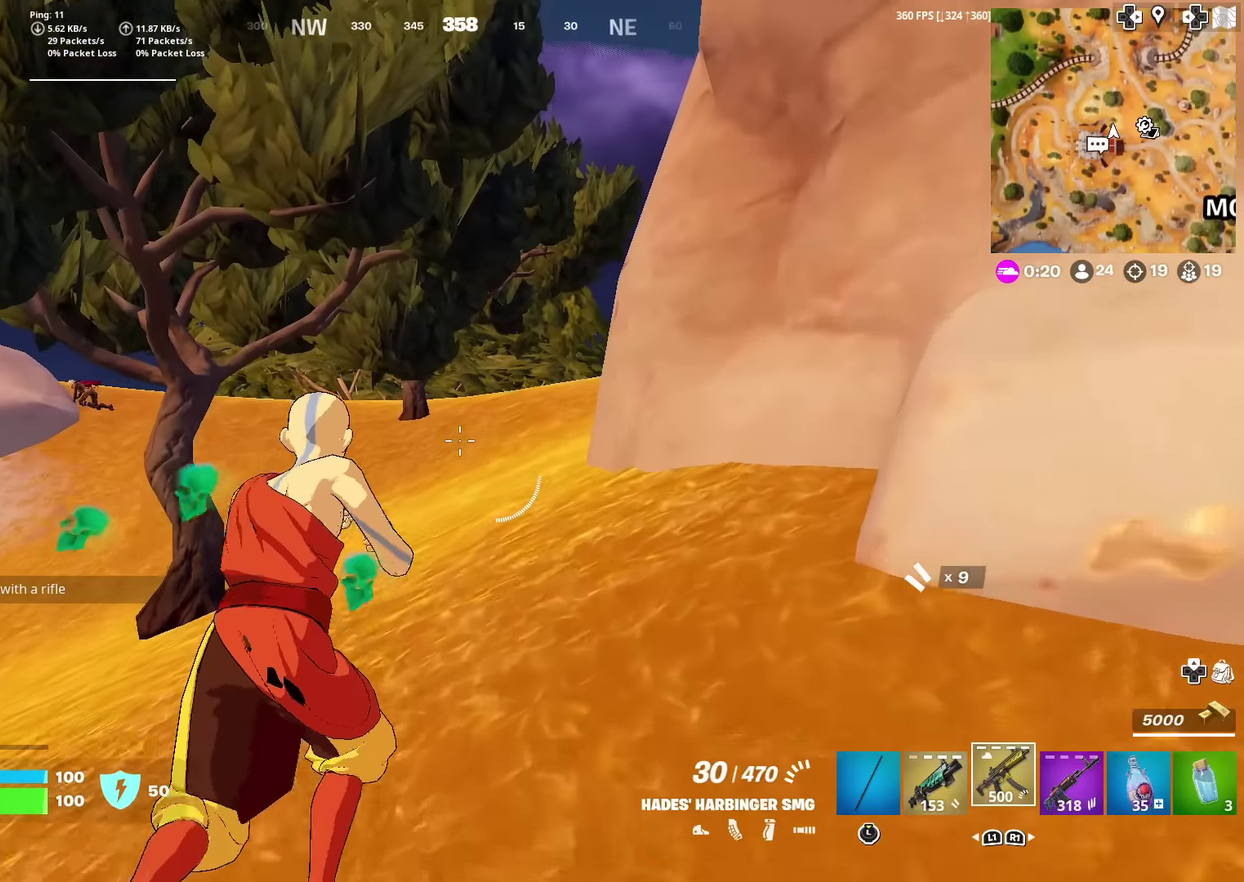
{"dt_ms": 400, "buttons": [], "left_stick": "up", "right_stick": "center", "events": []}
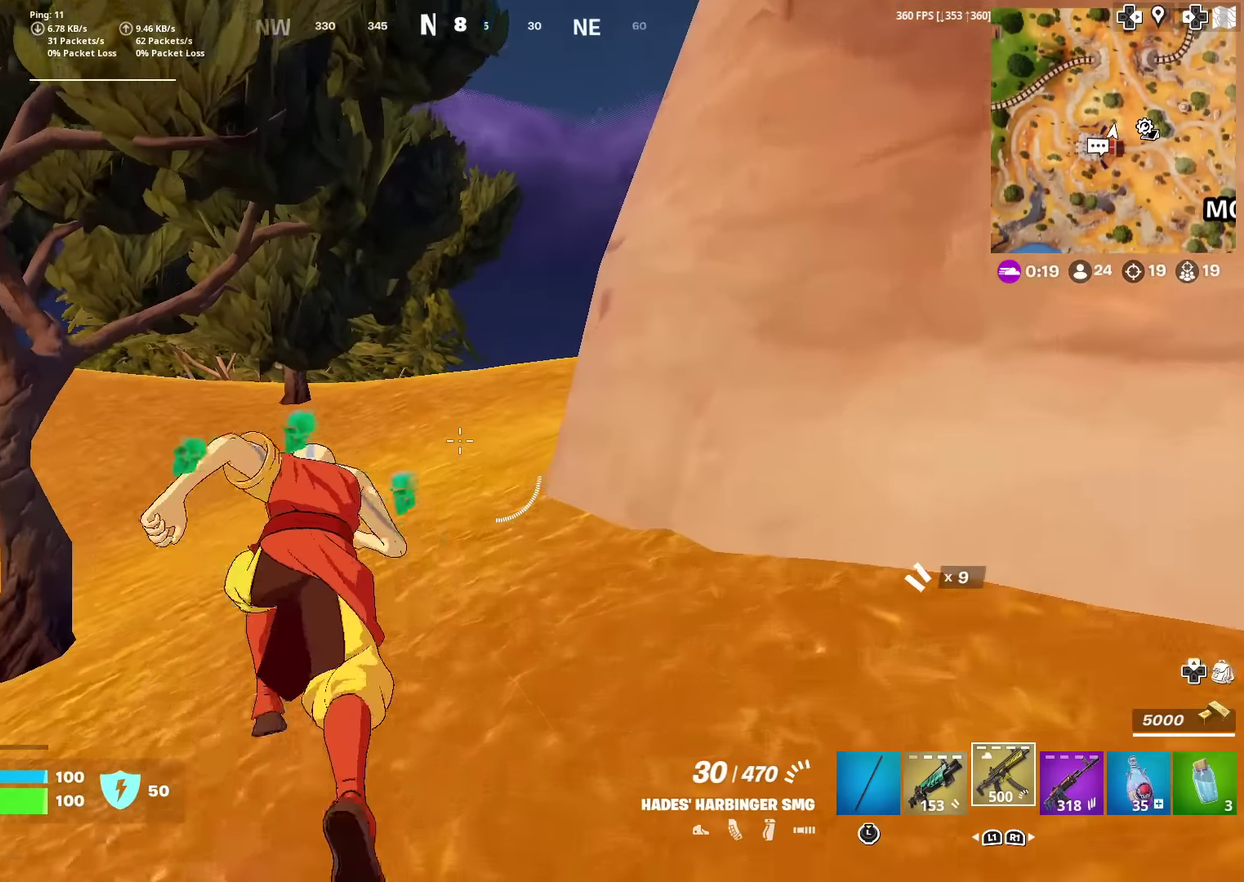
{"dt_ms": 501, "buttons": [], "left_stick": "up", "right_stick": "center", "events": []}
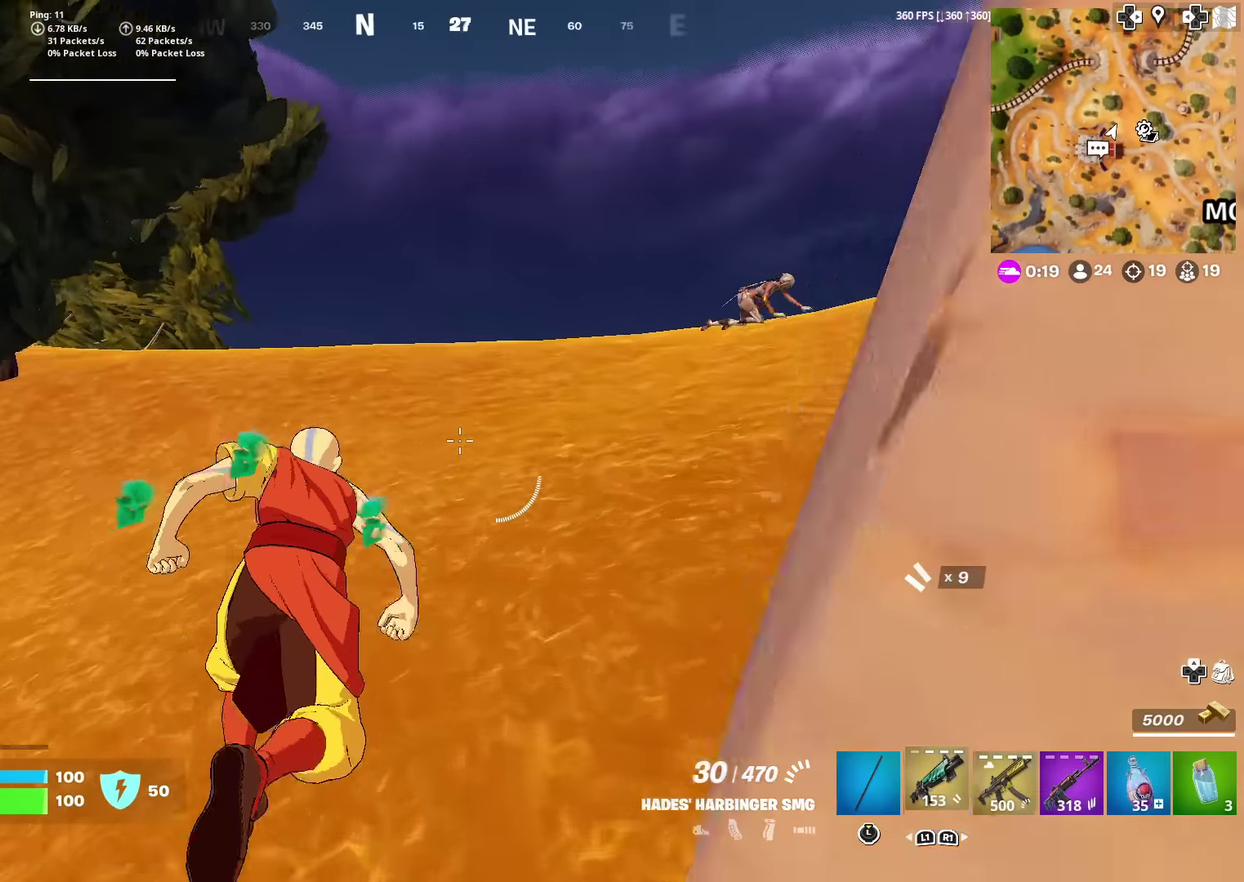
{"dt_ms": 500, "buttons": [], "left_stick": "up-right", "right_stick": "center", "events": [[283, "right_stick", "up-right"], [350, "right_stick", "center"], [500, "left_stick", "up-right"]]}
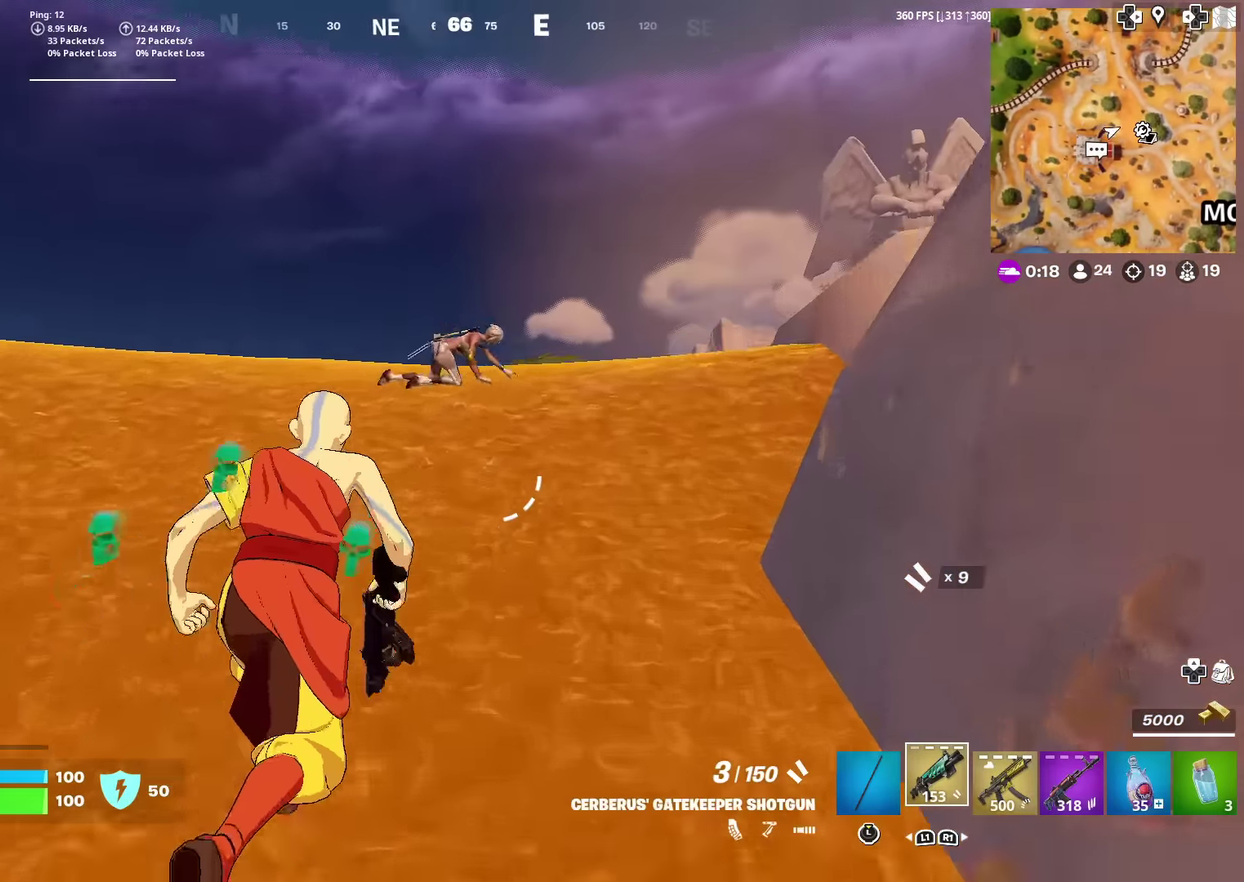
{"dt_ms": 501, "buttons": ["R2"], "left_stick": "up", "right_stick": "center", "events": [[100, "left_stick", "down-right"], [217, "left_stick", "up-right"], [284, "left_stick", "up"], [467, "R2", "down"]]}
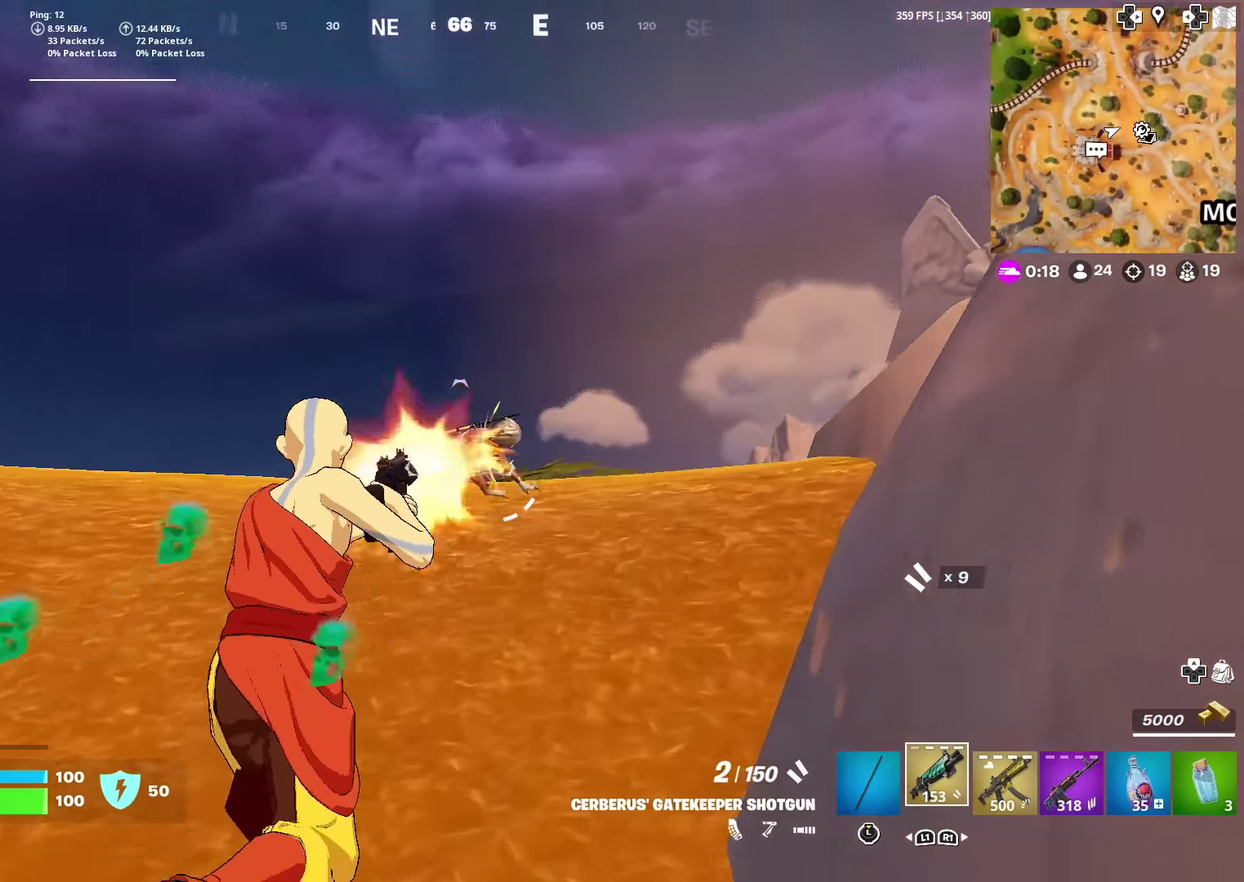
{"dt_ms": 500, "buttons": [], "left_stick": "up-right", "right_stick": "center", "events": [[16, "left_stick", "up-left"], [83, "right_stick", "down"], [116, "R2", "up"], [200, "right_stick", "center"], [300, "left_stick", "up"], [383, "left_stick", "up-right"]]}